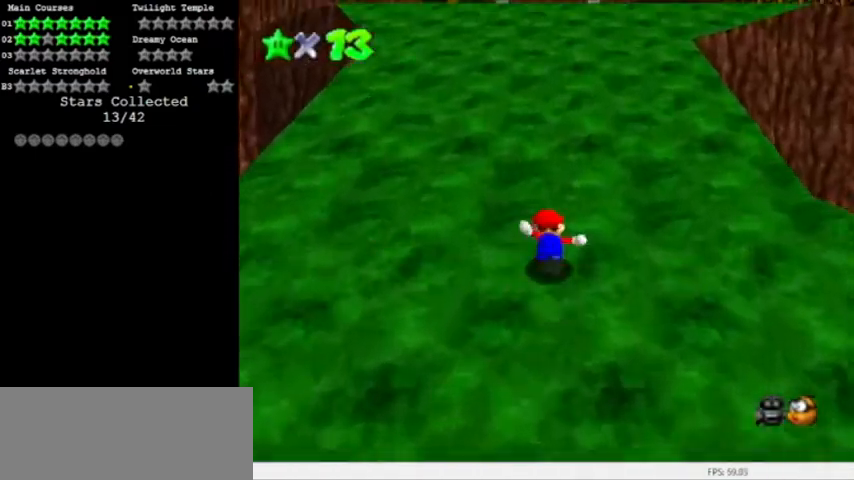
Gameplay with a controller (Nintendo layout); each line is a JSON object with the inputs held at the frame after it. "events" lists button and stick changes between this image and that frame as [ms after this image, input, new state], when the widget could be followed in between. Not read: L3 R3 left_stick.
{"buttons": ["A", "Z"], "events": [[33, "A", "down"], [134, "A", "up"], [200, "A", "down"], [267, "A", "up"], [334, "A", "down"], [434, "A", "up"], [467, "A", "down"]]}
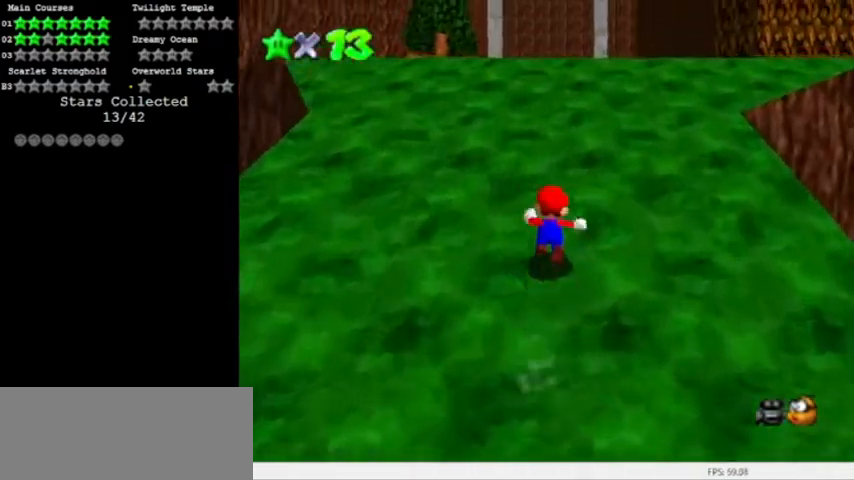
{"buttons": ["A", "Z"], "events": [[33, "A", "up"], [100, "A", "down"], [200, "A", "up"], [233, "A", "down"], [333, "A", "up"], [367, "A", "down"], [467, "A", "up"], [500, "A", "down"]]}
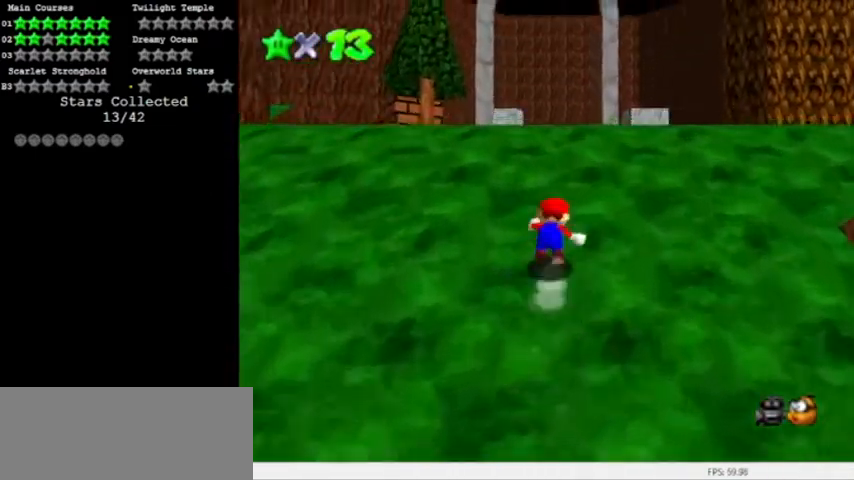
{"buttons": ["Z"], "events": [[67, "A", "up"], [133, "A", "down"], [234, "A", "up"], [267, "A", "down"], [367, "A", "up"], [400, "A", "down"], [501, "A", "up"]]}
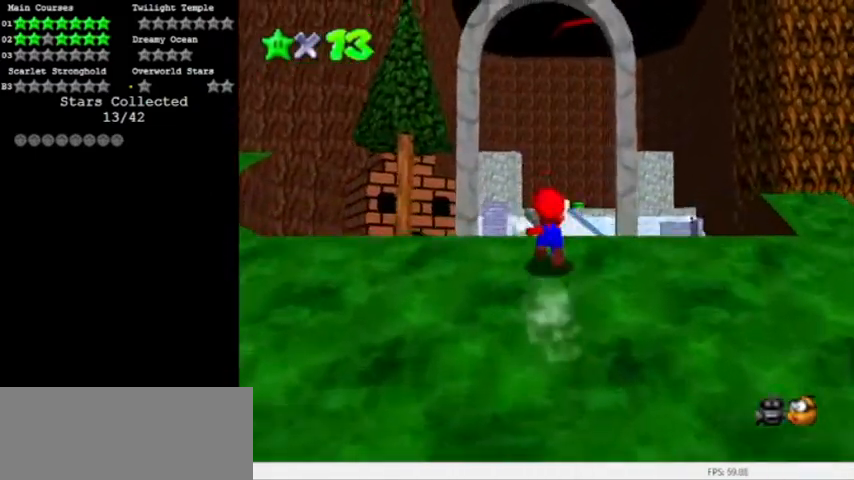
{"buttons": ["Z"], "events": [[33, "A", "down"], [100, "A", "up"], [166, "A", "down"], [233, "A", "up"], [300, "A", "down"], [367, "A", "up"]]}
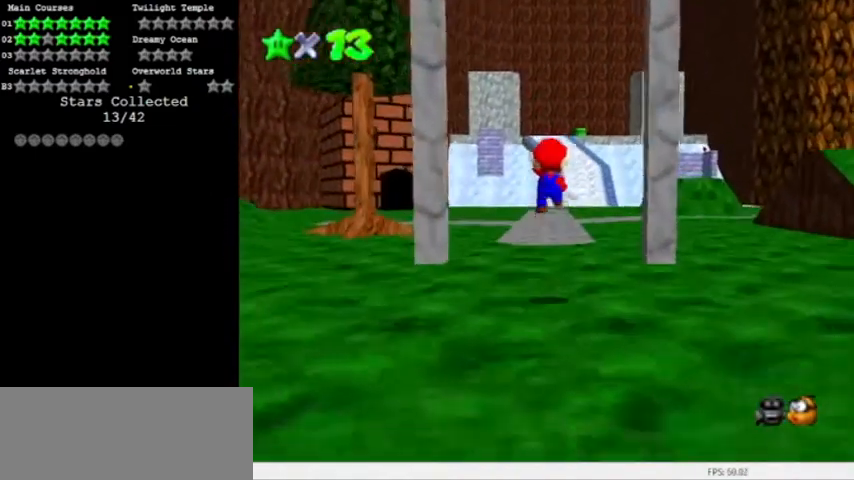
{"buttons": [], "events": [[67, "Z", "up"]]}
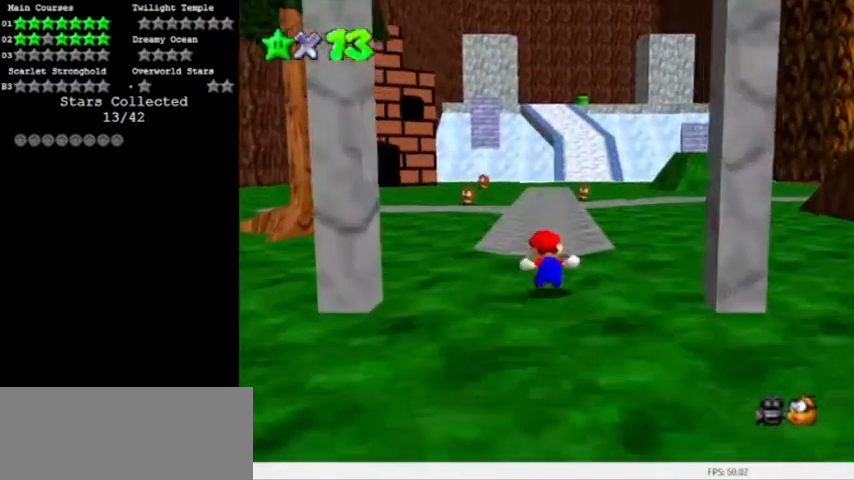
{"buttons": ["A", "B"], "events": [[233, "A", "down"], [233, "B", "down"]]}
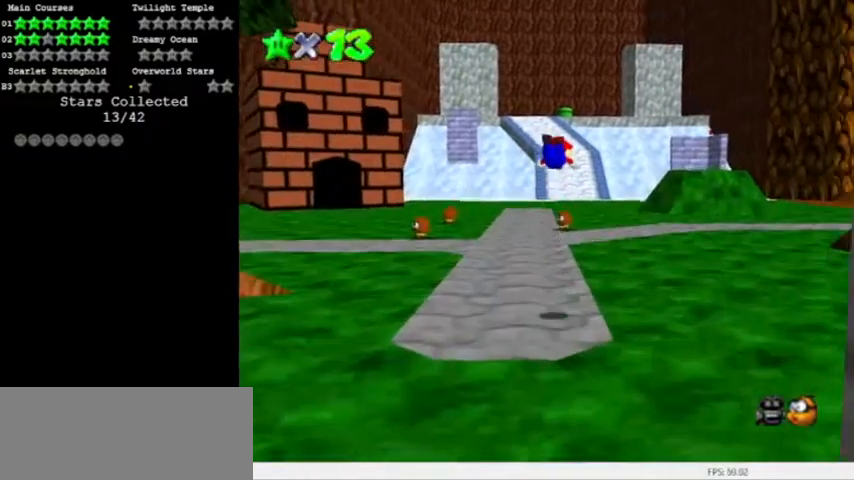
{"buttons": [], "events": [[167, "A", "up"], [167, "B", "up"]]}
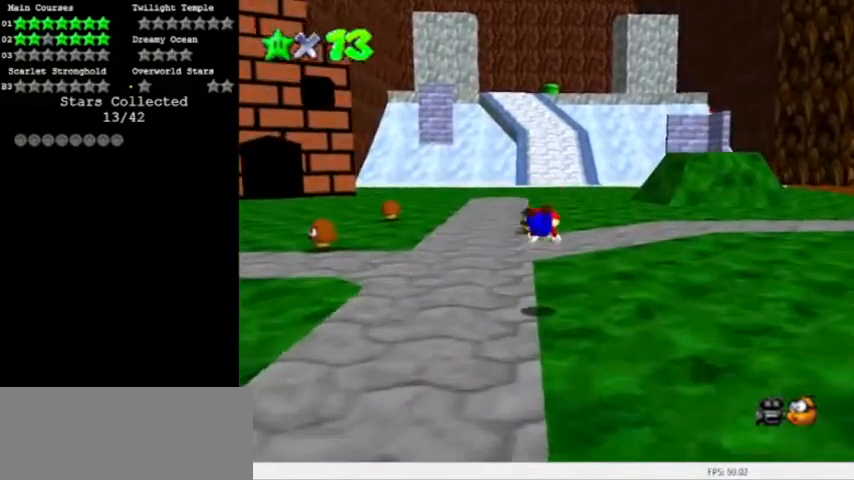
{"buttons": [], "events": [[166, "B", "down"], [200, "A", "down"], [433, "A", "up"], [433, "B", "up"]]}
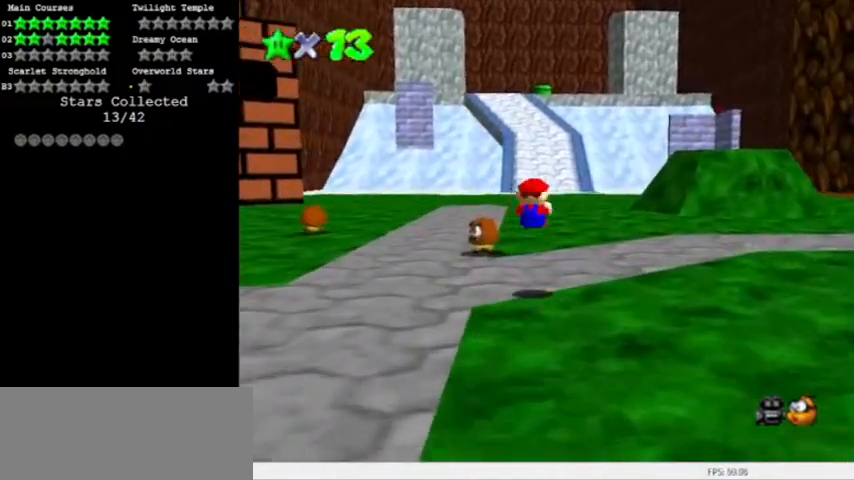
{"buttons": ["A"], "events": [[234, "A", "down"], [267, "B", "down"], [501, "B", "up"]]}
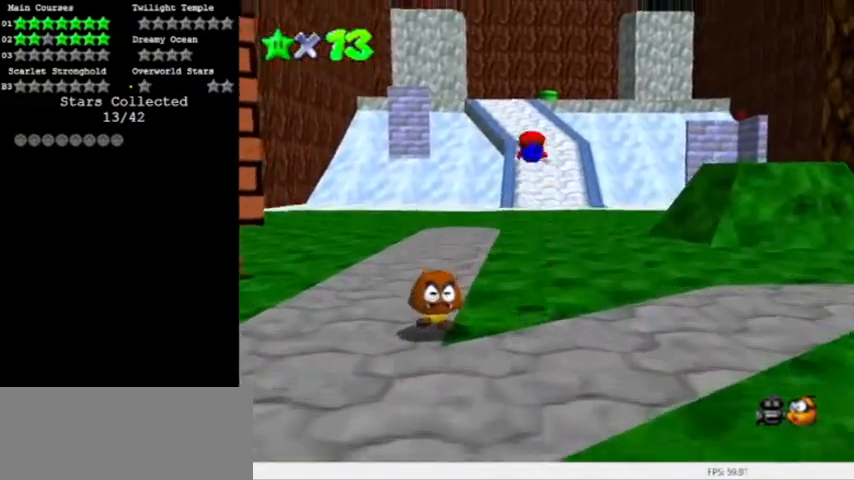
{"buttons": [], "events": [[33, "A", "up"], [233, "C_DOWN", "down"], [367, "C_DOWN", "up"]]}
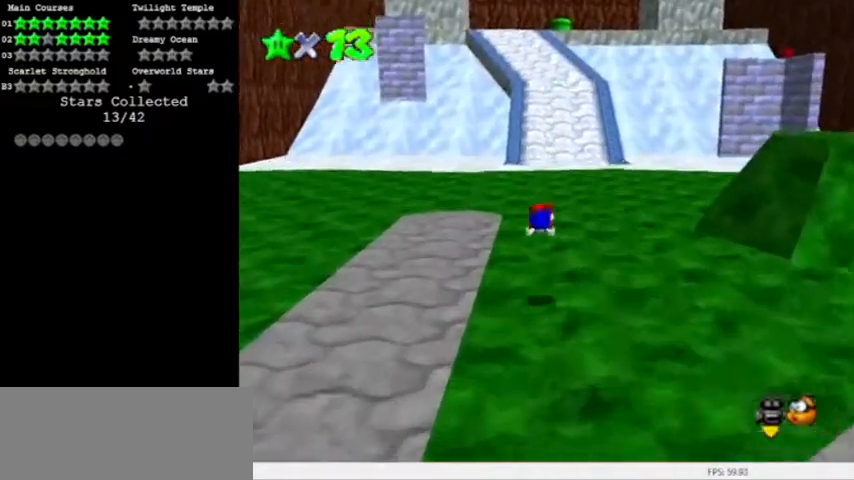
{"buttons": [], "events": [[167, "B", "down"], [200, "A", "down"], [400, "B", "up"], [434, "A", "up"]]}
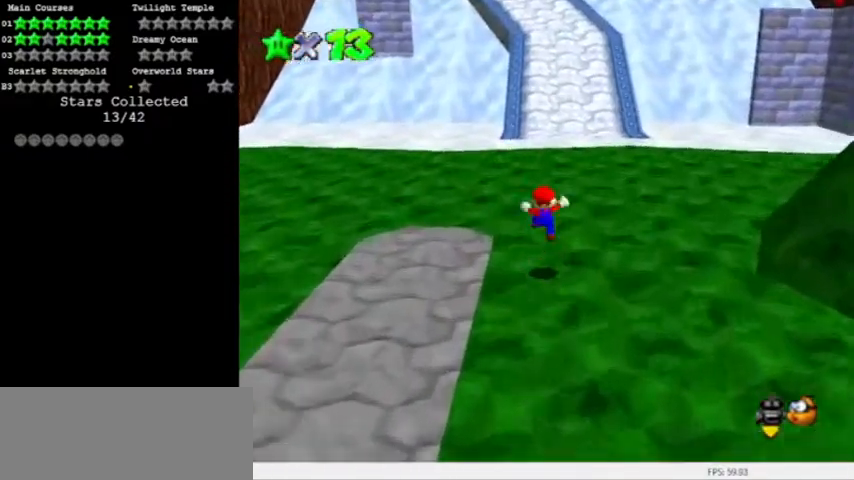
{"buttons": ["A", "B"], "events": [[200, "A", "down"], [200, "B", "down"]]}
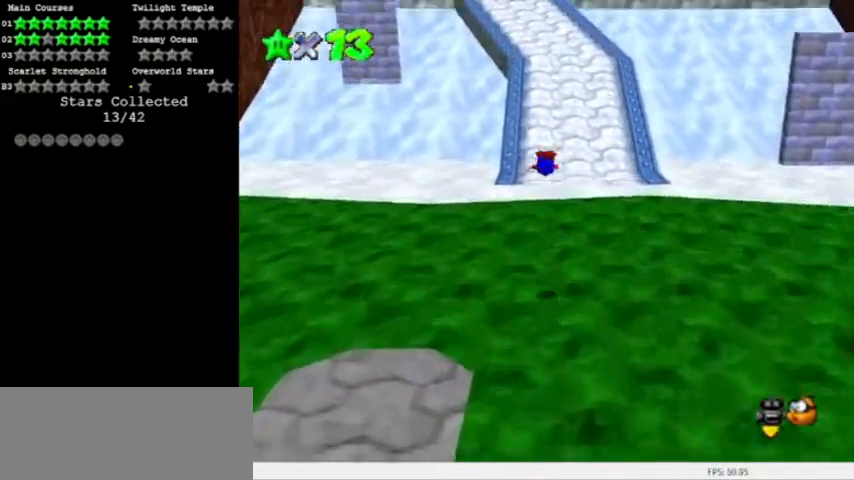
{"buttons": [], "events": [[134, "A", "up"], [167, "B", "up"]]}
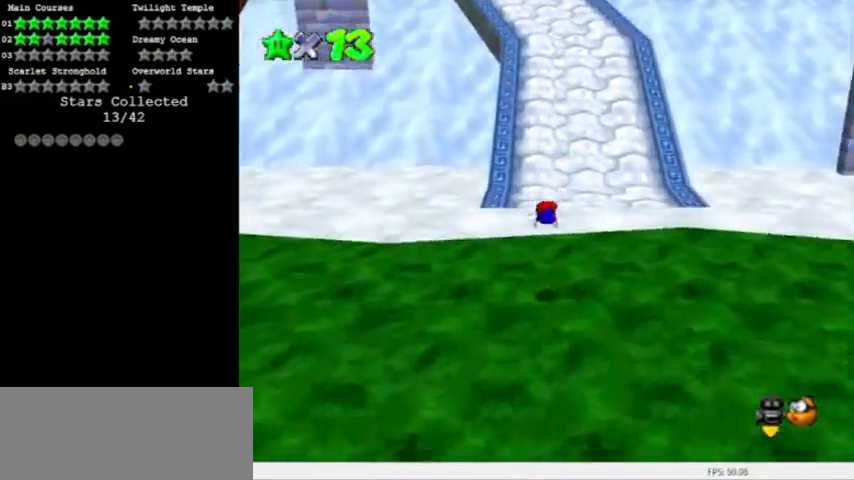
{"buttons": [], "events": [[166, "B", "down"], [200, "A", "down"], [400, "B", "up"], [433, "A", "up"]]}
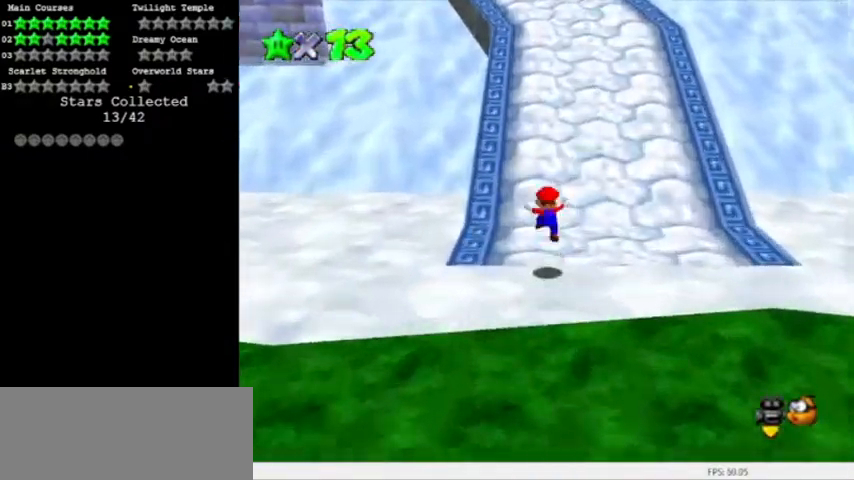
{"buttons": ["A", "B"], "events": [[267, "A", "down"], [267, "B", "down"]]}
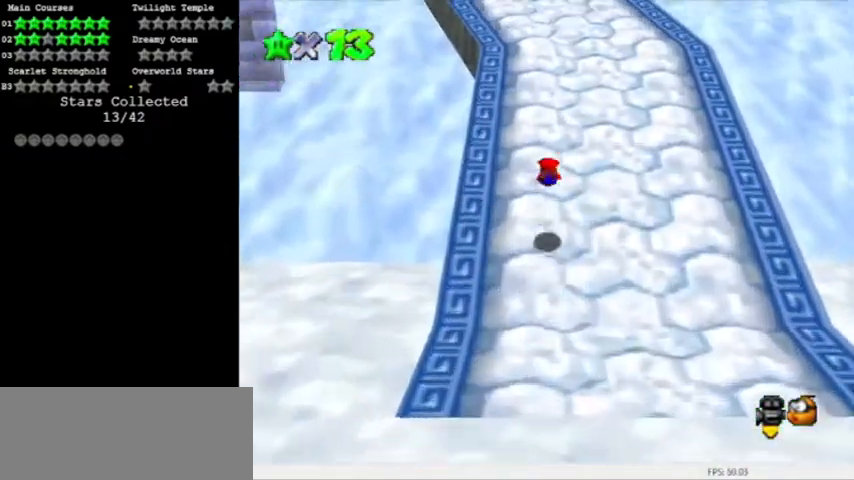
{"buttons": ["A"], "events": [[34, "A", "up"], [34, "B", "up"], [334, "A", "down"]]}
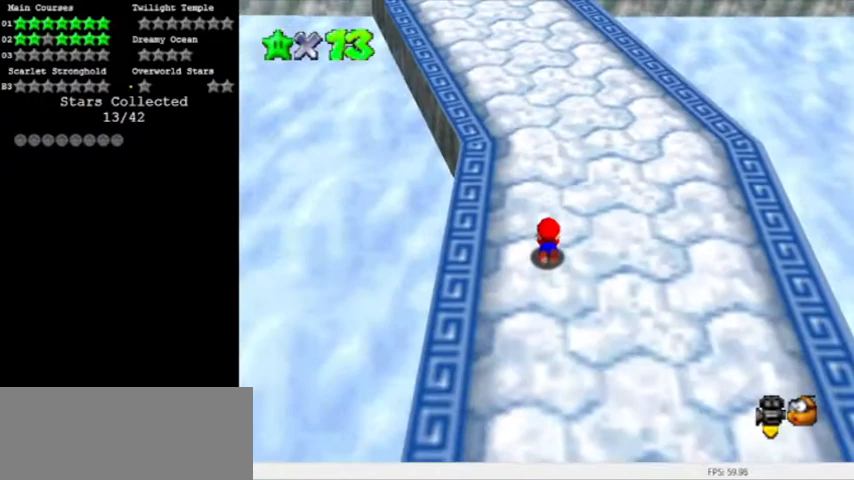
{"buttons": [], "events": [[33, "A", "up"], [100, "A", "down"], [267, "A", "up"]]}
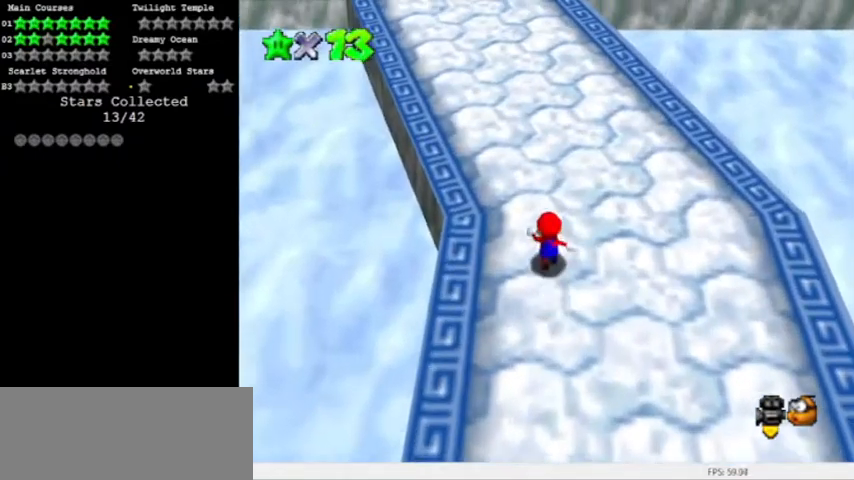
{"buttons": ["A", "B"], "events": [[34, "A", "down"], [434, "B", "down"]]}
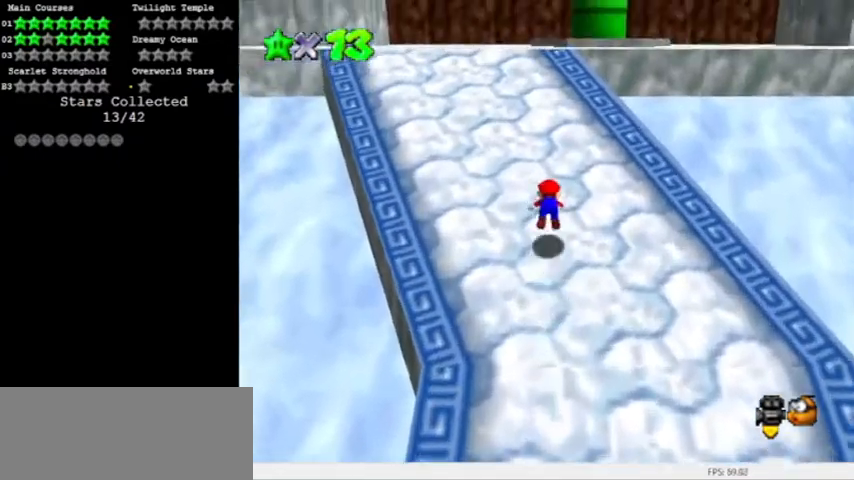
{"buttons": [], "events": [[66, "A", "up"], [166, "A", "down"], [333, "B", "up"], [400, "A", "up"]]}
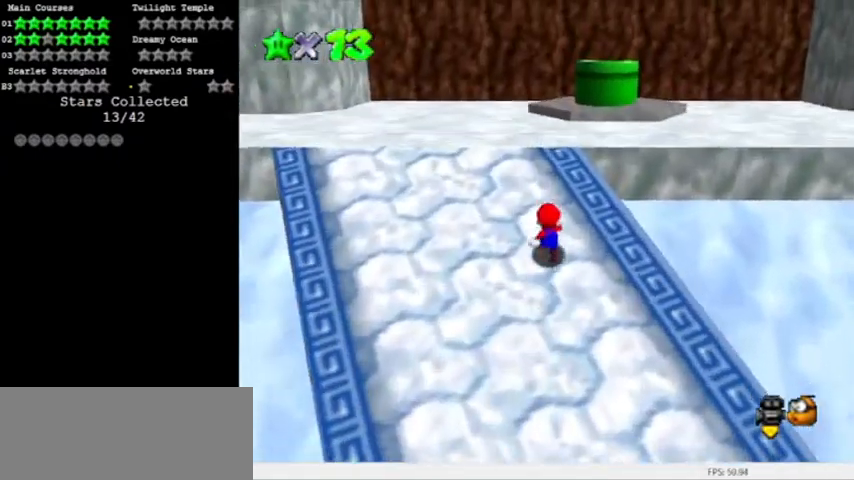
{"buttons": []}